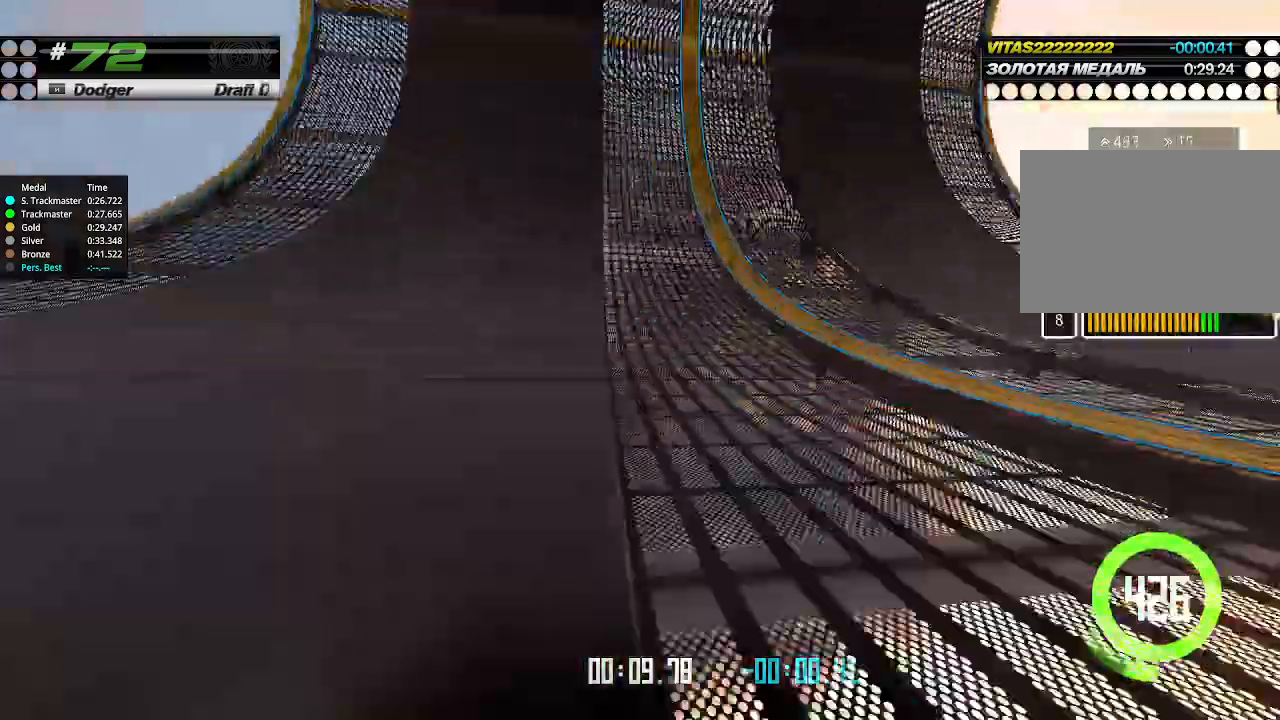
Gameplay with keyboard; each line is a JSON object with the keys held at the frame after it. "events" lists presses ("down") and releases ("up") of "down", "left", "right" and "up" between this image and that frame as [ms after this image, input, new state], when the widget could be followed in between. No other keys are recorded. Mouse input is not recorded.
{"keys": ["left", "up"], "events": [[233, "right", "down"], [300, "right", "up"], [500, "left", "down"]]}
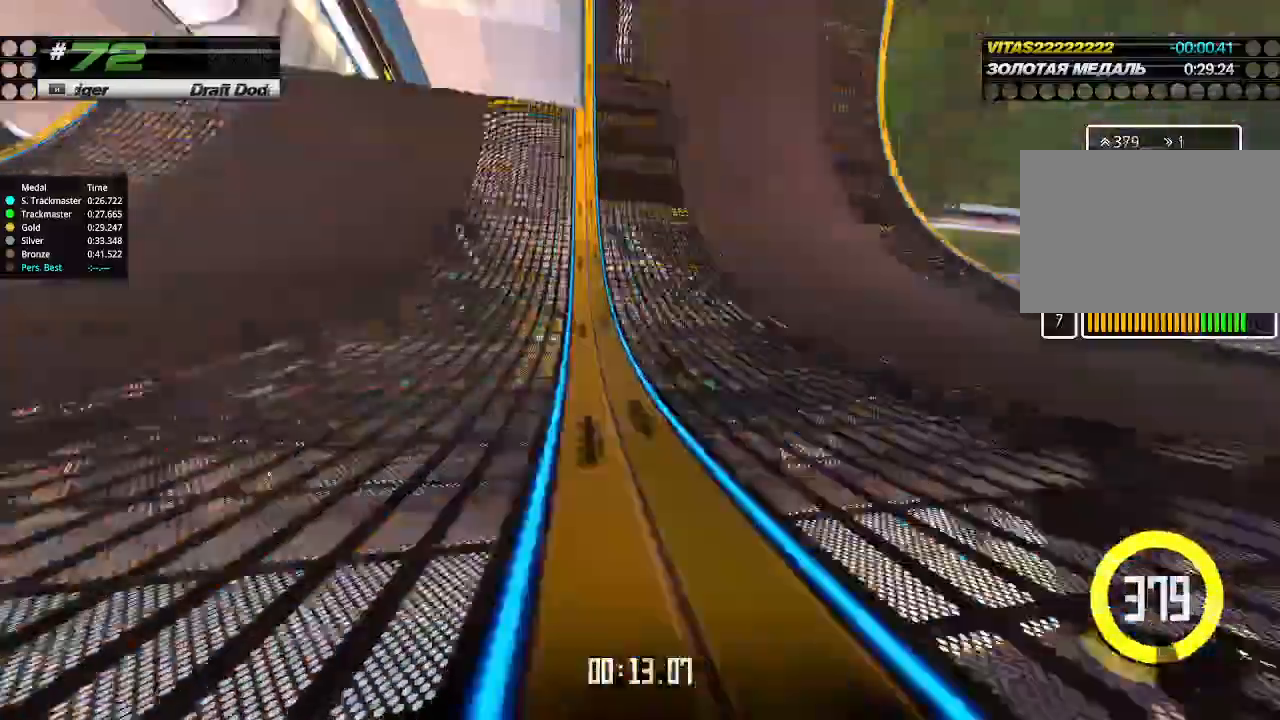
{"keys": ["up"], "events": [[133, "left", "up"]]}
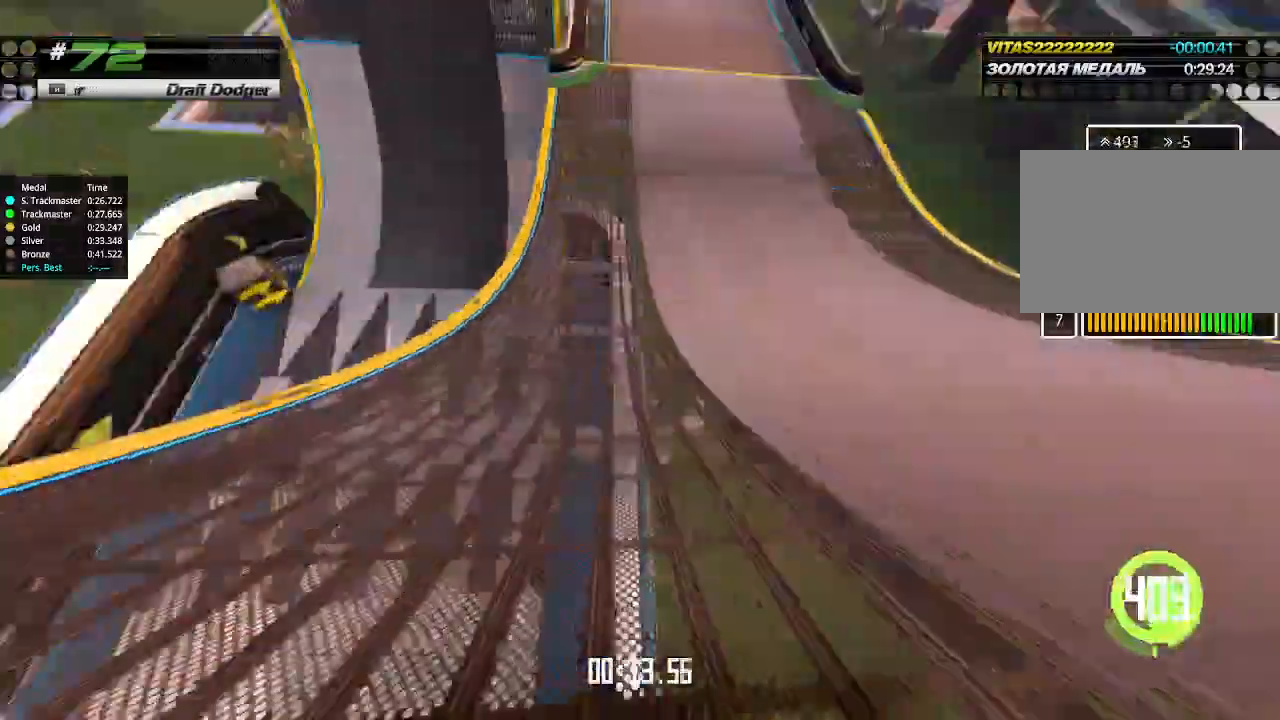
{"keys": ["left", "up"], "events": [[333, "left", "down"], [366, "left", "up"], [500, "left", "down"]]}
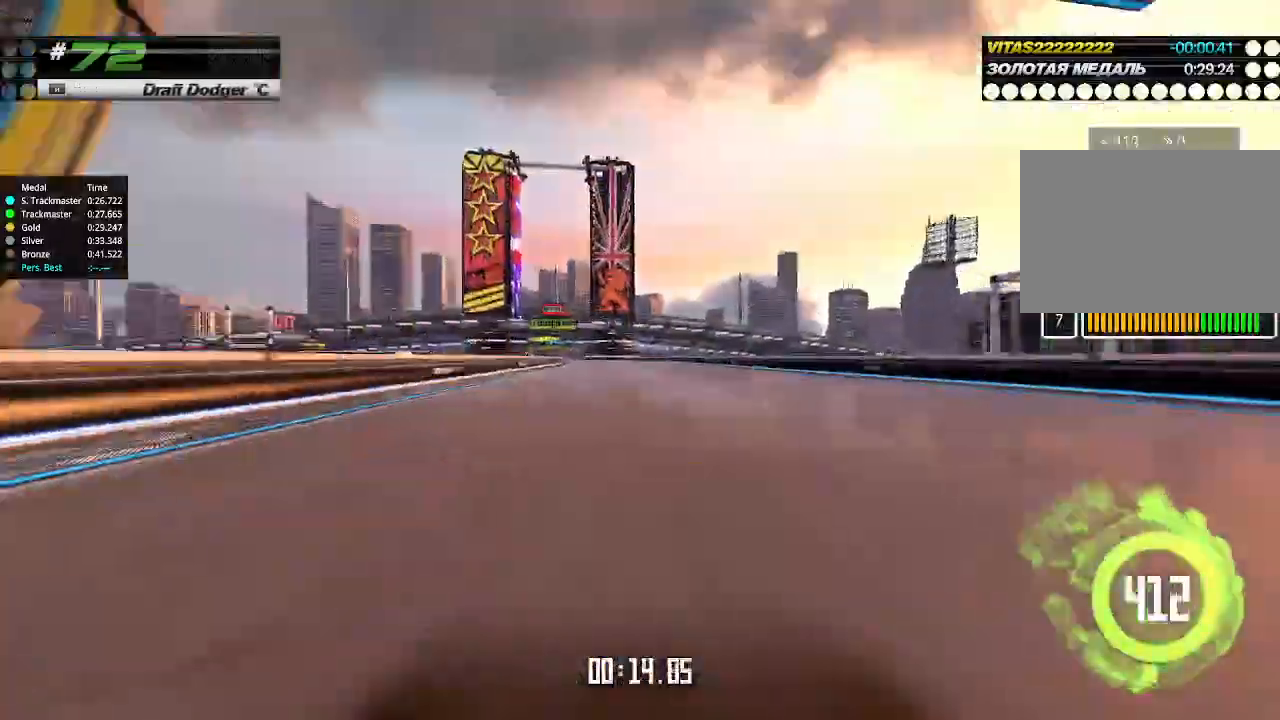
{"keys": ["left", "up"], "events": [[33, "left", "up"], [133, "left", "down"], [333, "left", "up"], [466, "left", "down"]]}
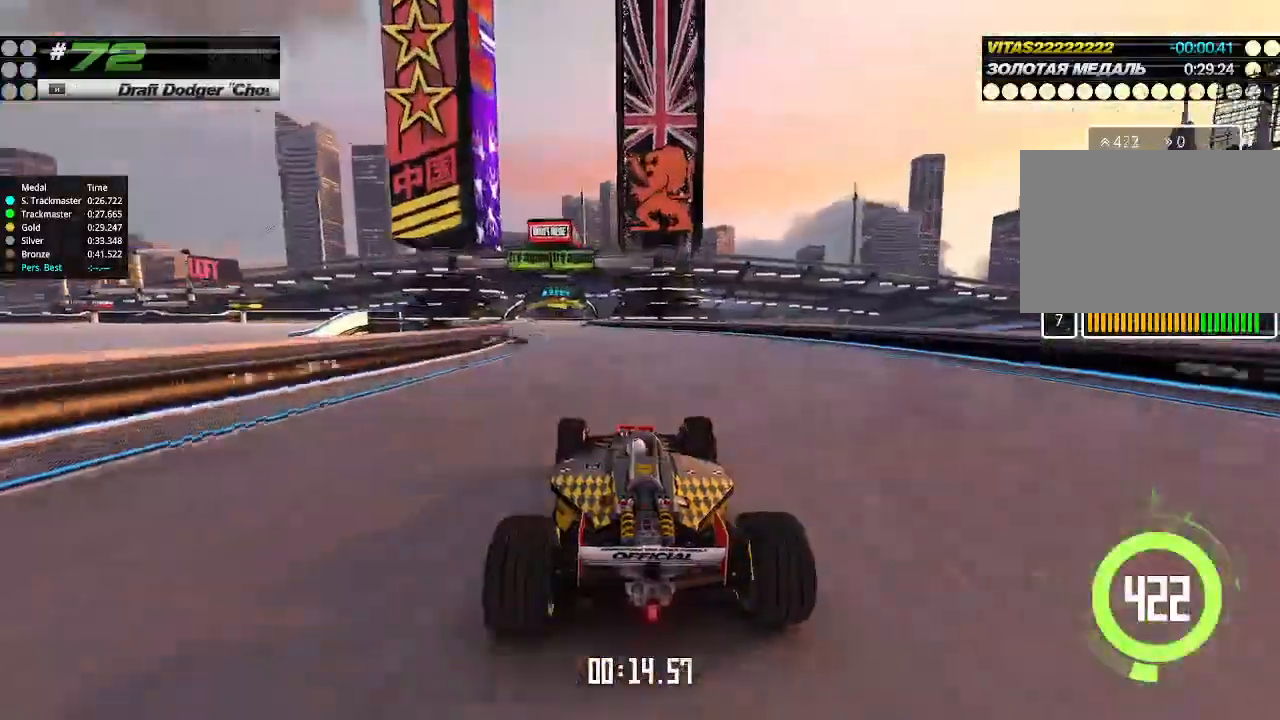
{"keys": ["right", "up"], "events": [[200, "left", "up"], [400, "right", "down"]]}
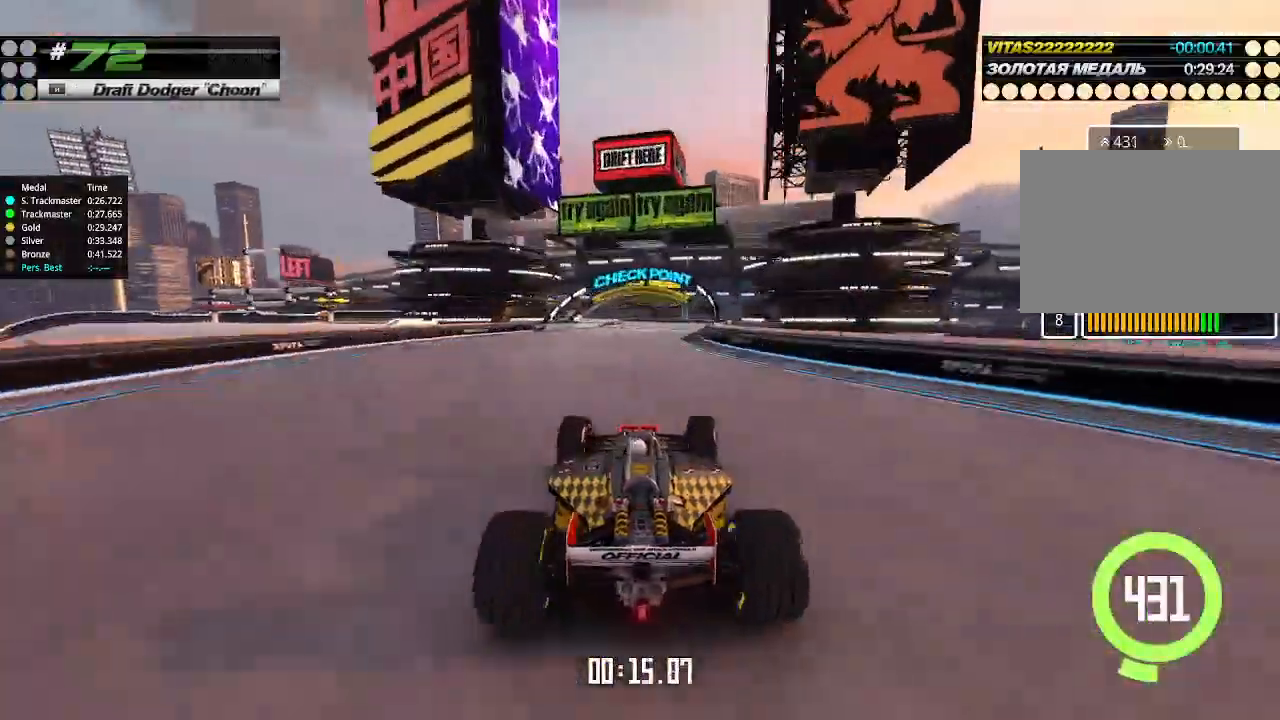
{"keys": ["left", "up"], "events": [[33, "right", "up"], [466, "left", "down"]]}
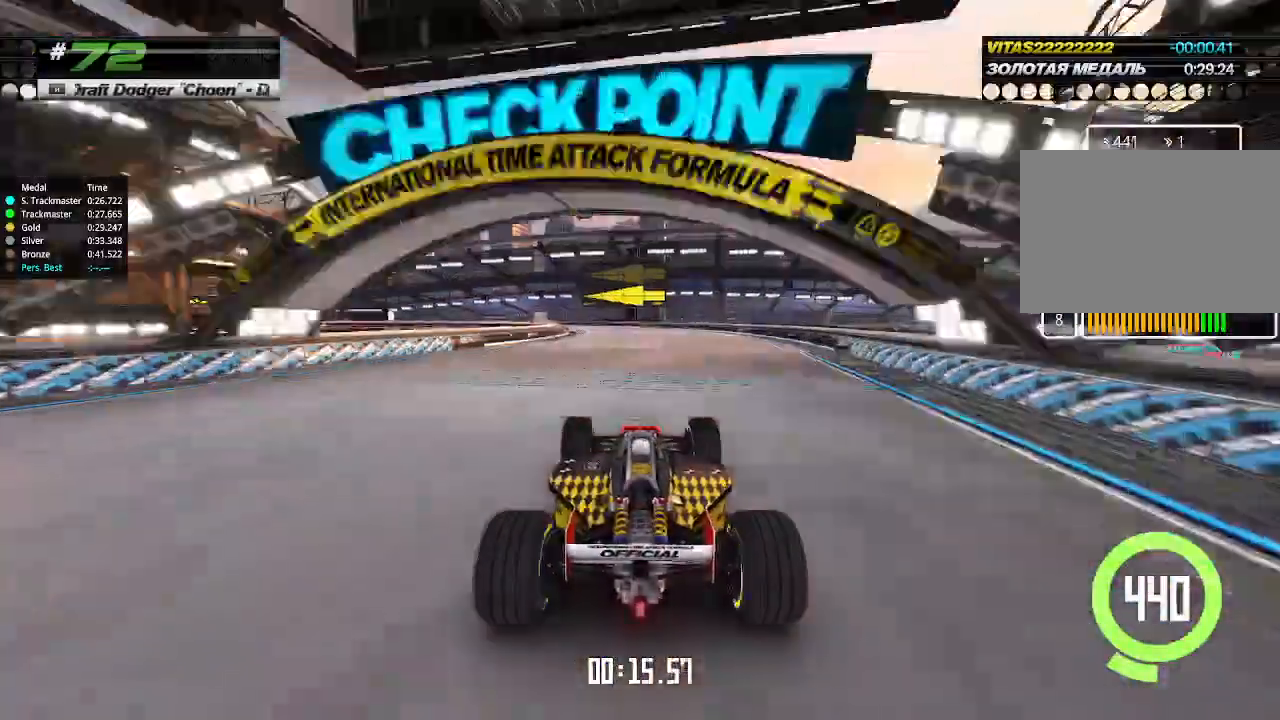
{"keys": ["left", "up"], "events": [[200, "up", "up"], [500, "up", "down"]]}
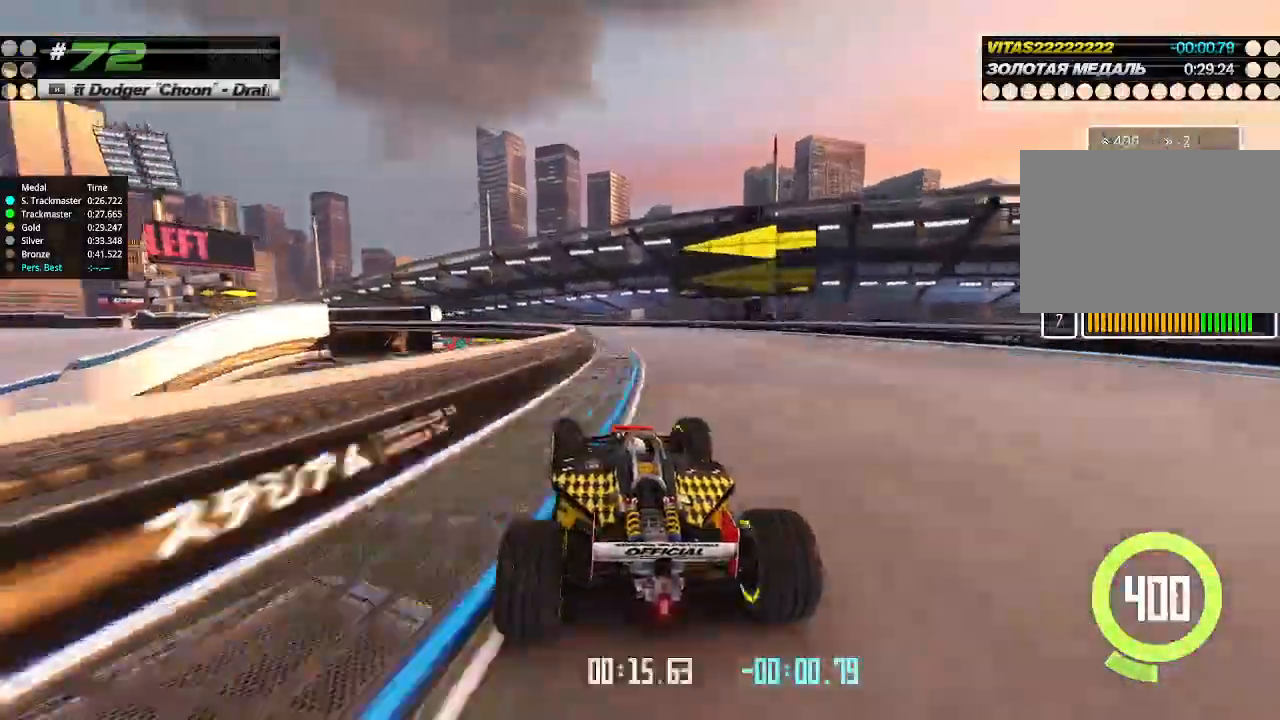
{"keys": [], "events": [[500, "left", "up"], [500, "up", "up"]]}
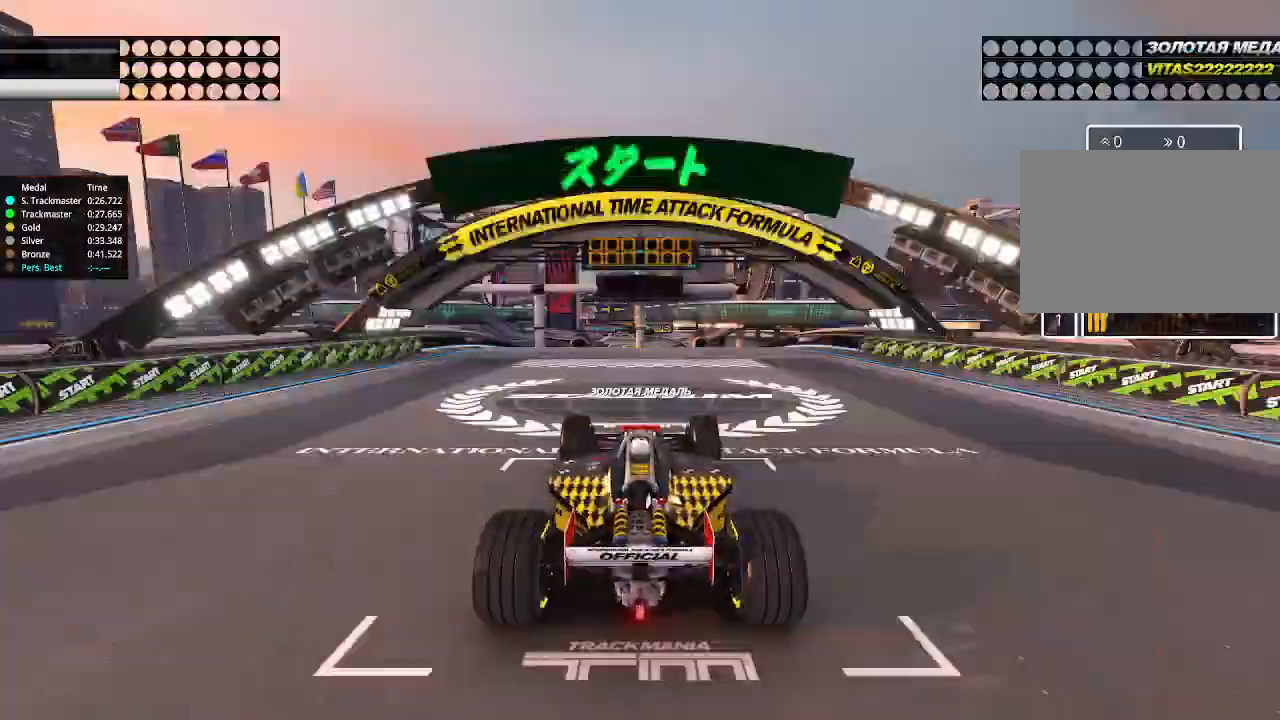
{"keys": ["up"], "events": [[33, "left", "down"], [33, "up", "down"], [100, "left", "up"]]}
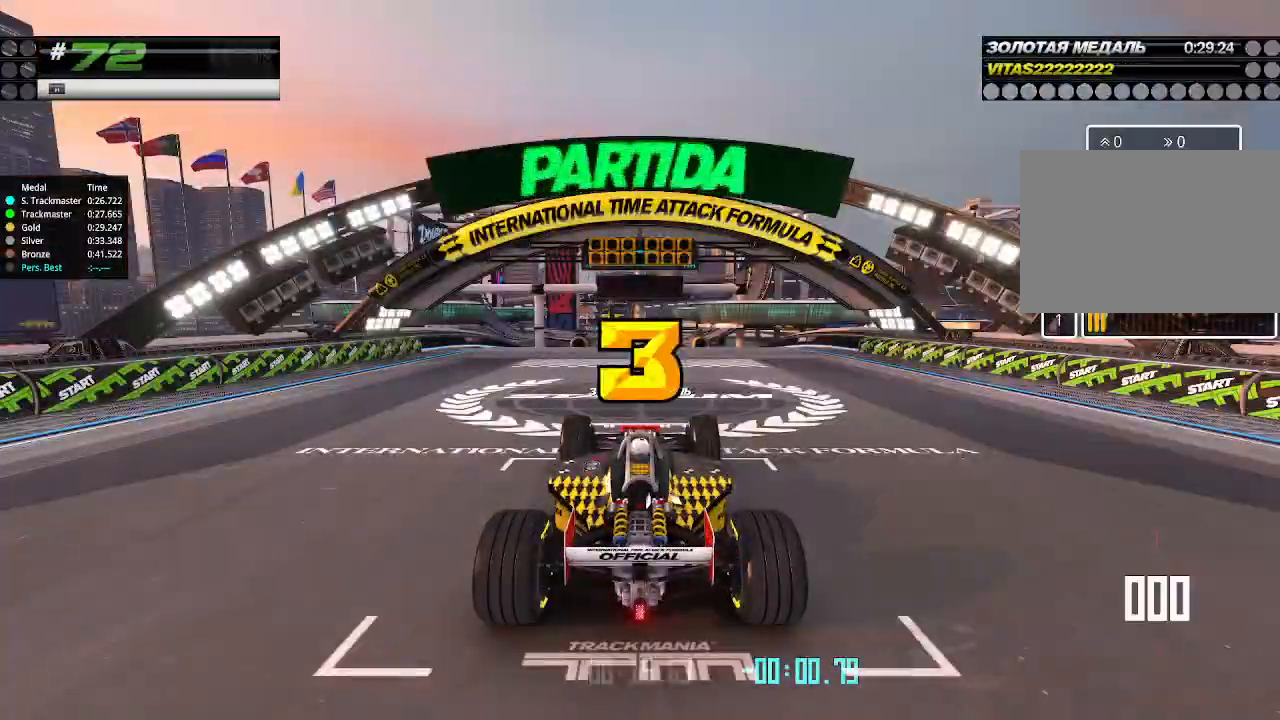
{"keys": ["up"], "events": []}
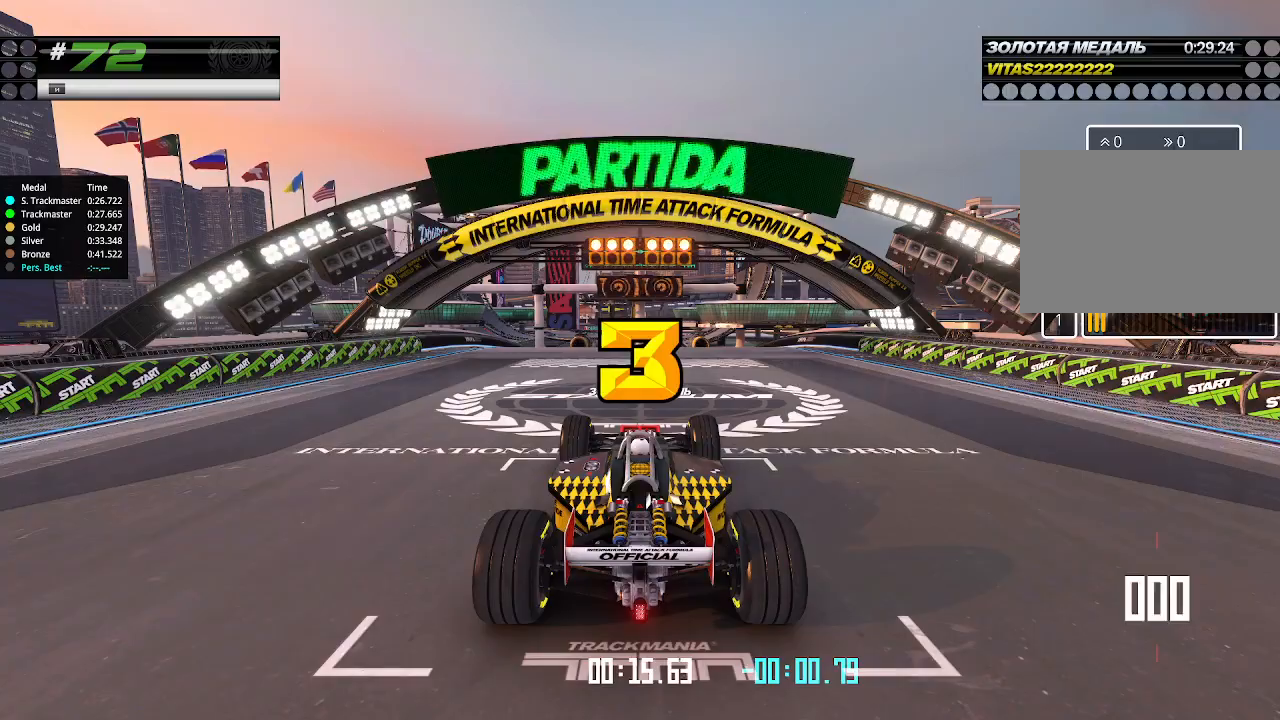
{"keys": ["up"], "events": []}
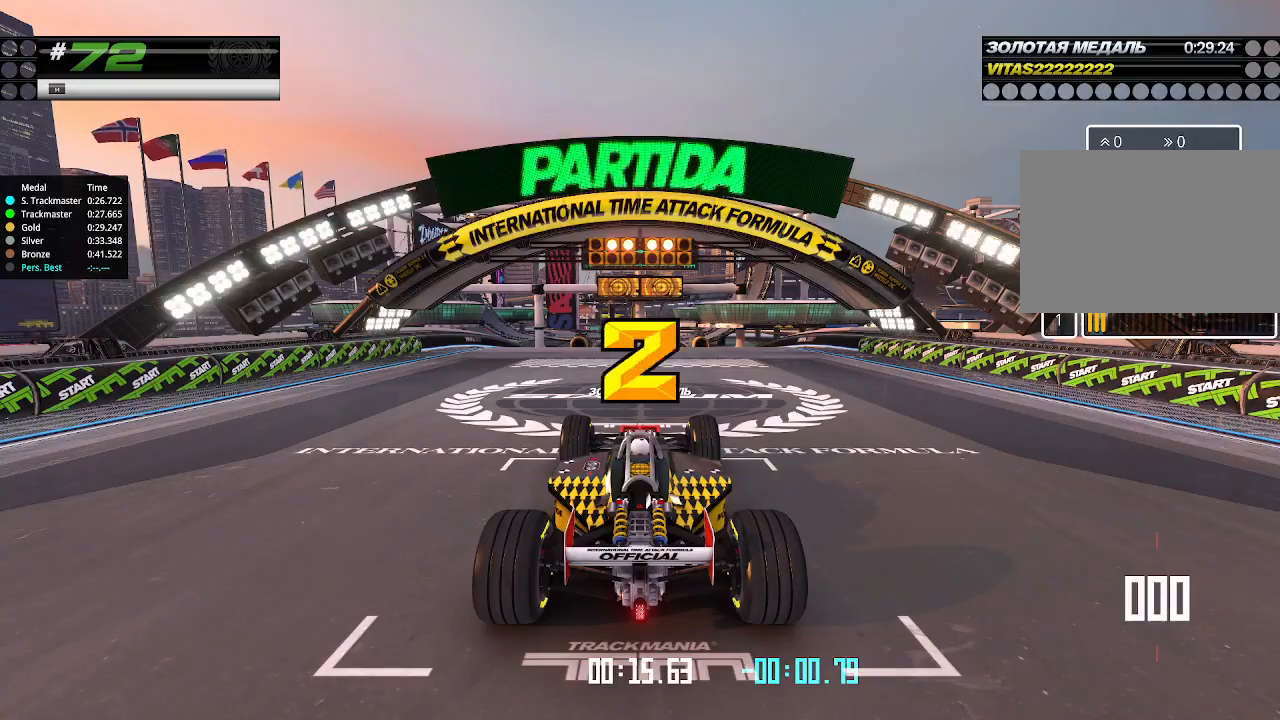
{"keys": ["up"], "events": []}
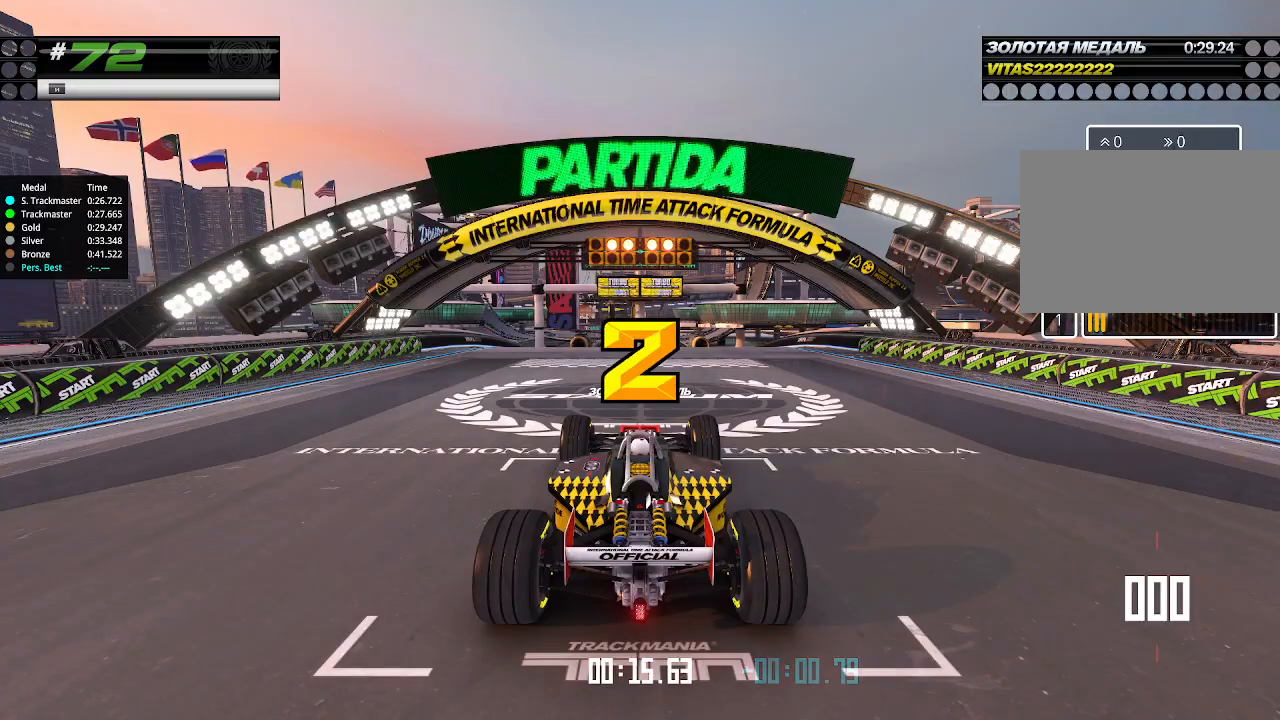
{"keys": ["up"], "events": []}
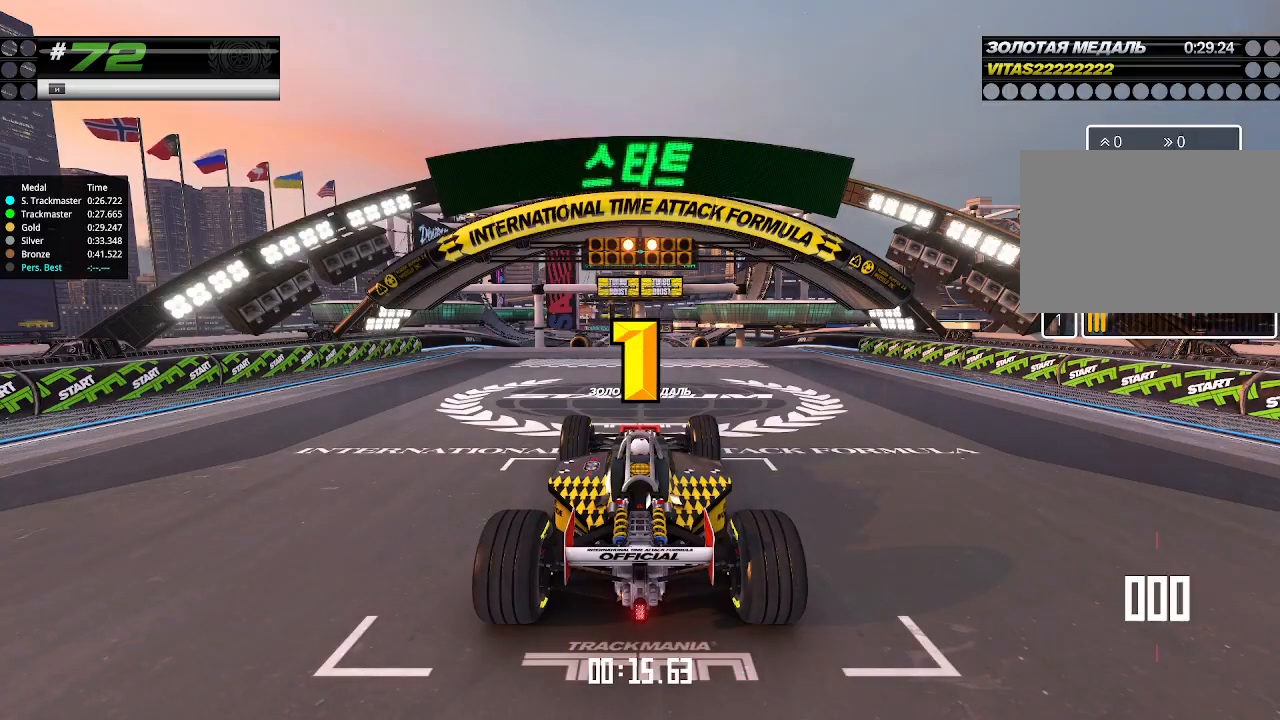
{"keys": ["up"], "events": []}
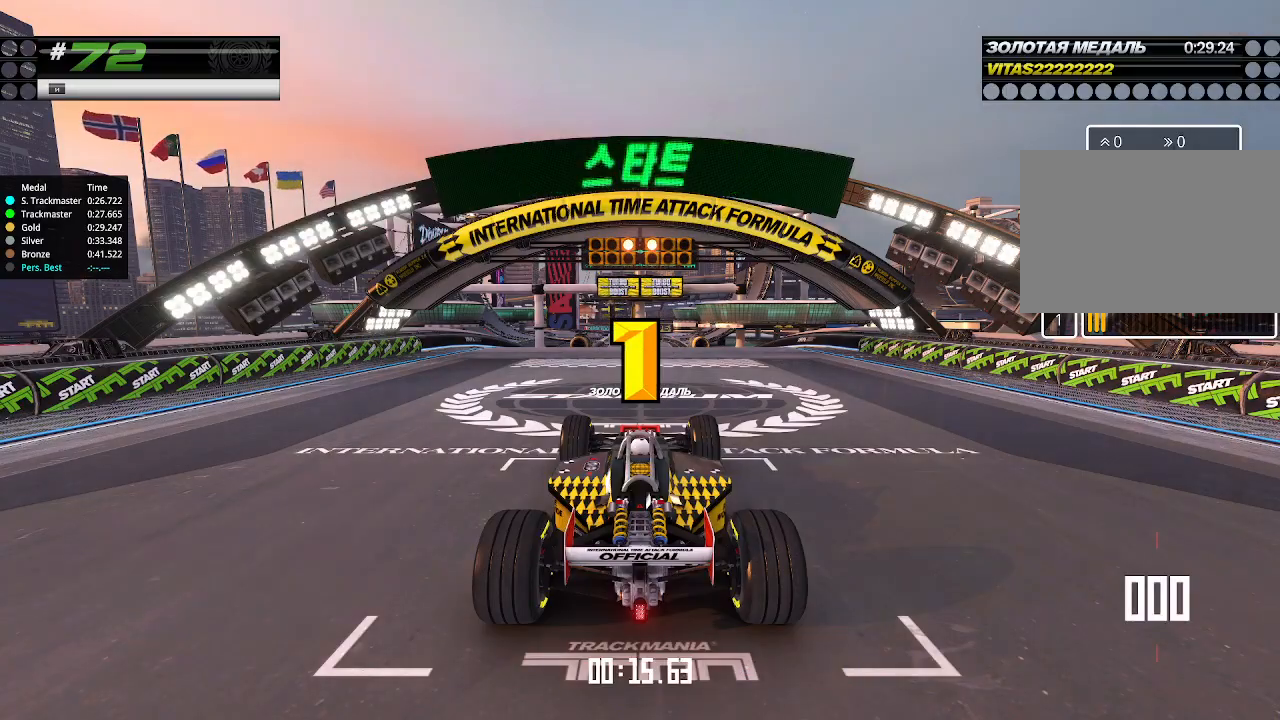
{"keys": ["up"], "events": []}
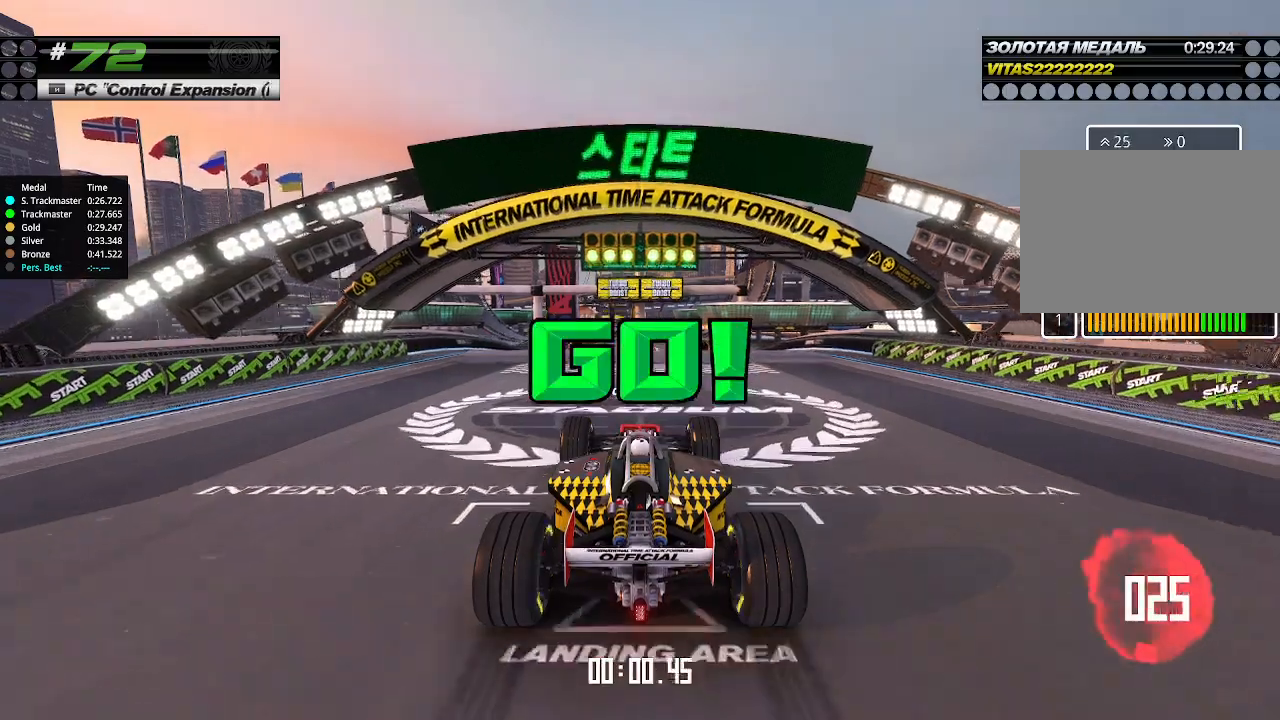
{"keys": ["up"], "events": []}
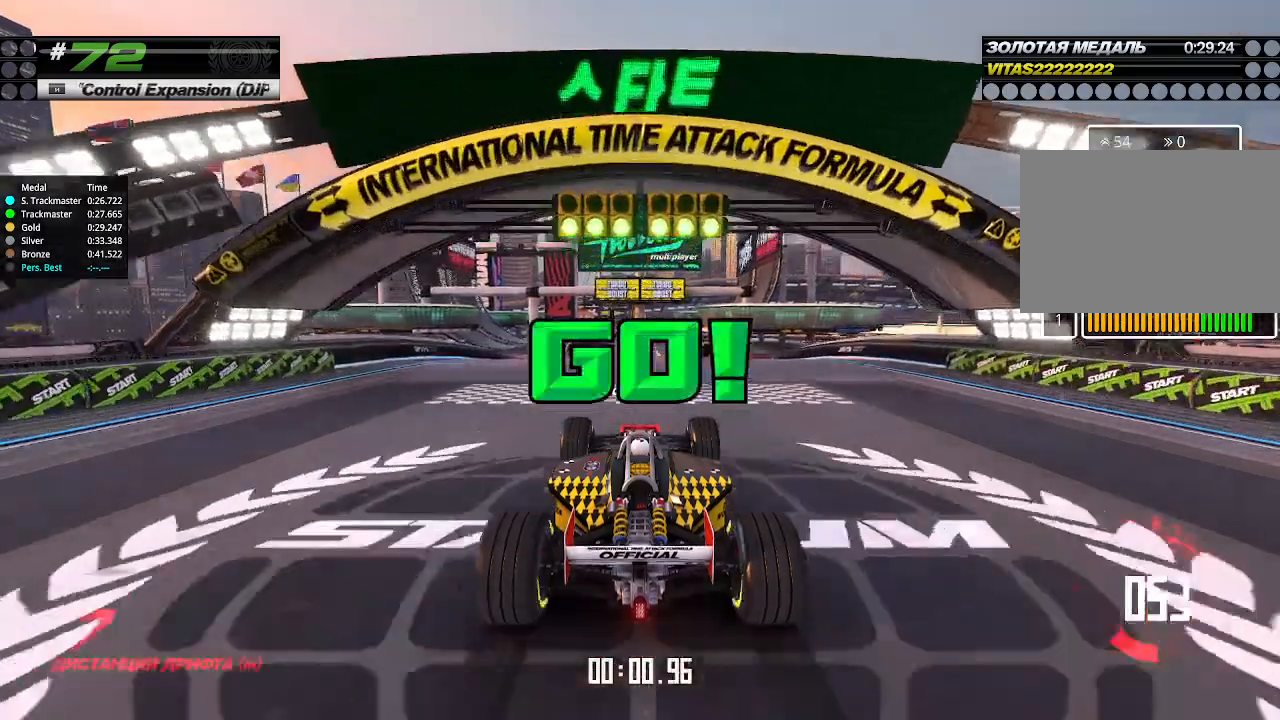
{"keys": ["up"], "events": []}
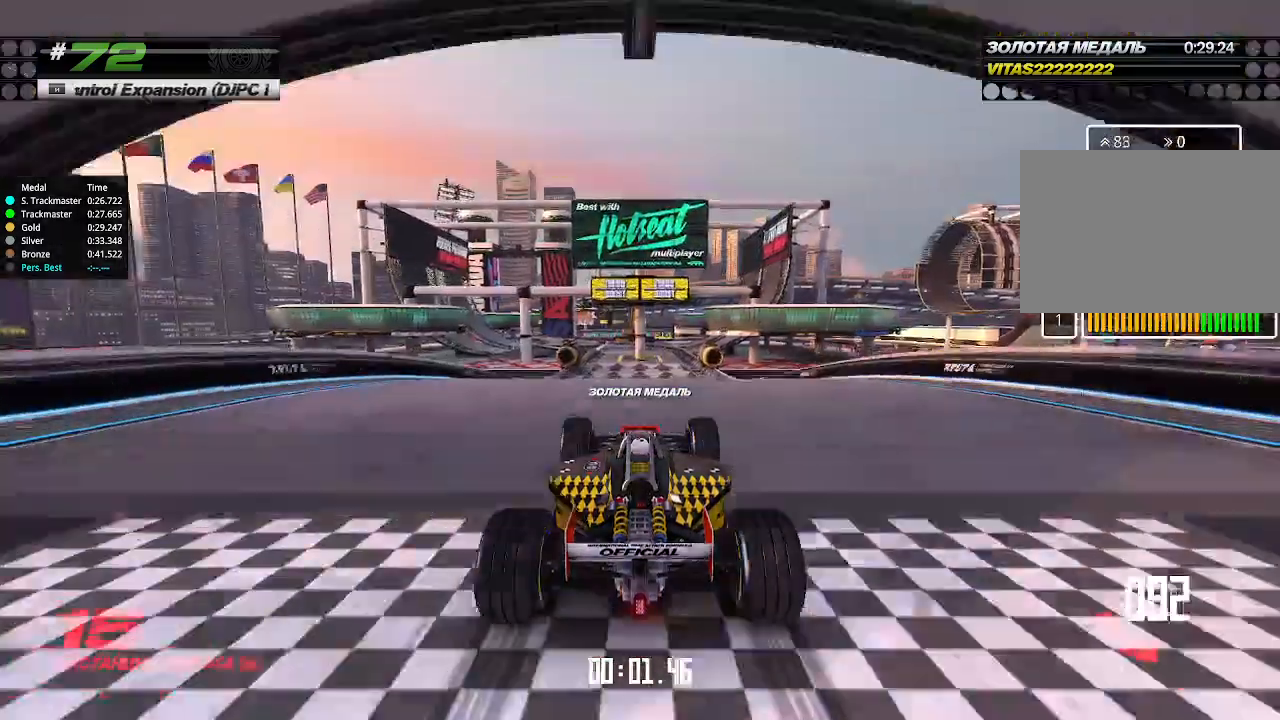
{"keys": ["up"], "events": []}
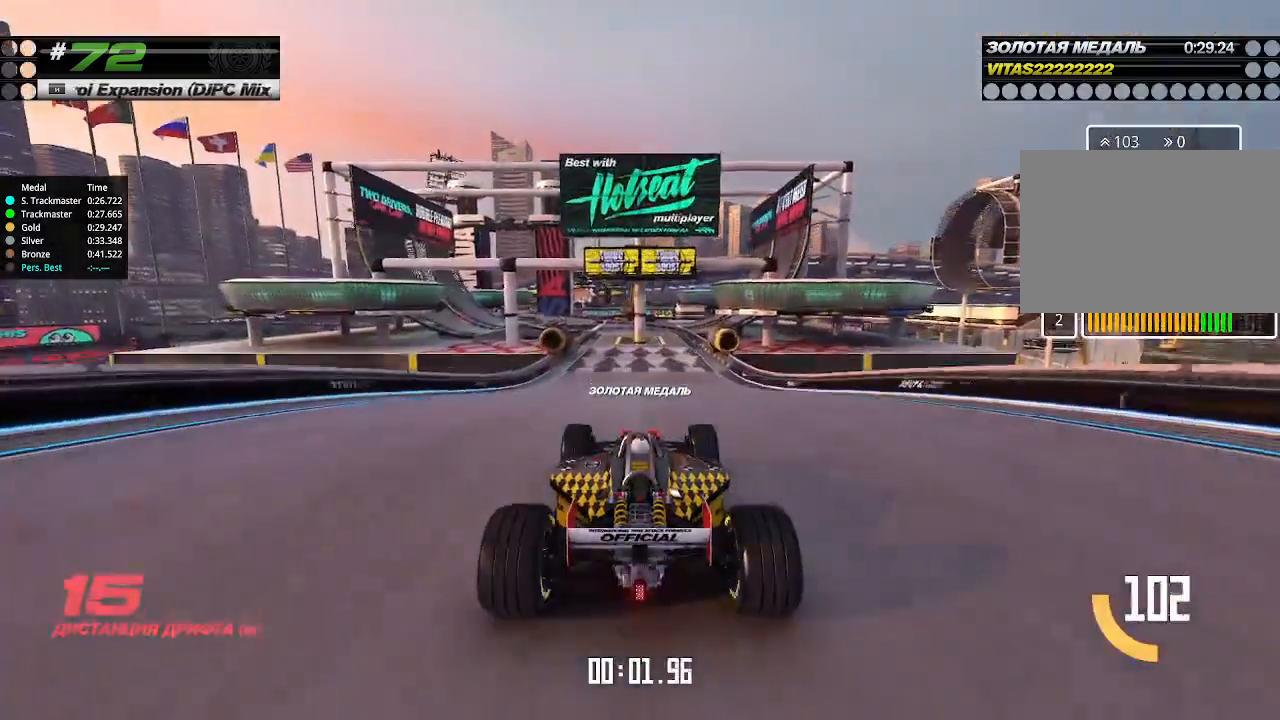
{"keys": ["up"], "events": []}
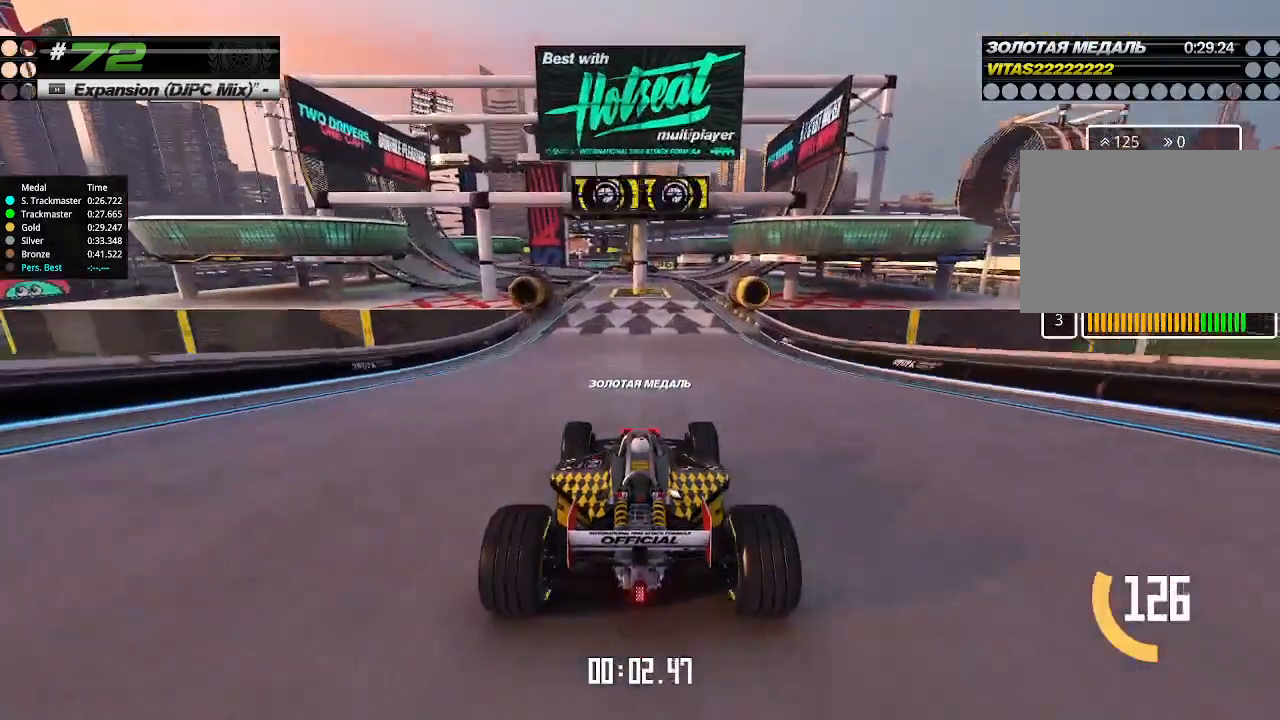
{"keys": ["up"], "events": [[300, "left", "down"], [400, "left", "up"]]}
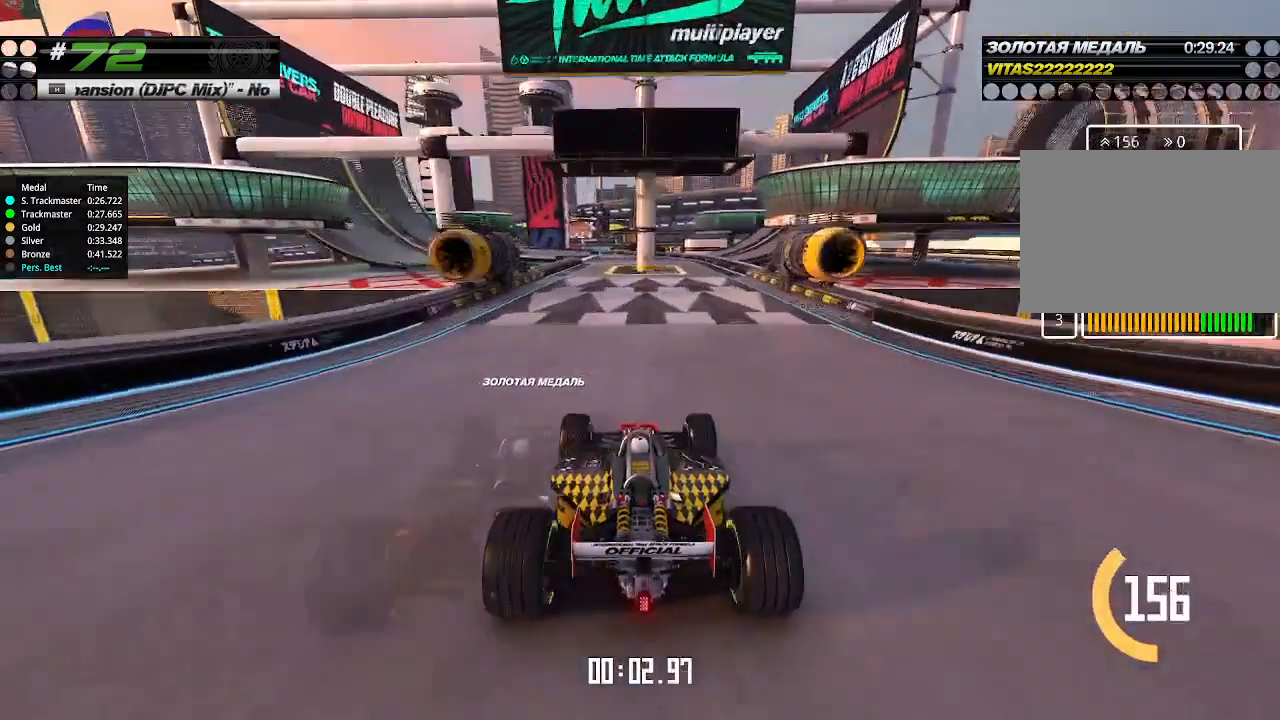
{"keys": ["up"], "events": [[300, "left", "down"], [333, "left", "up"]]}
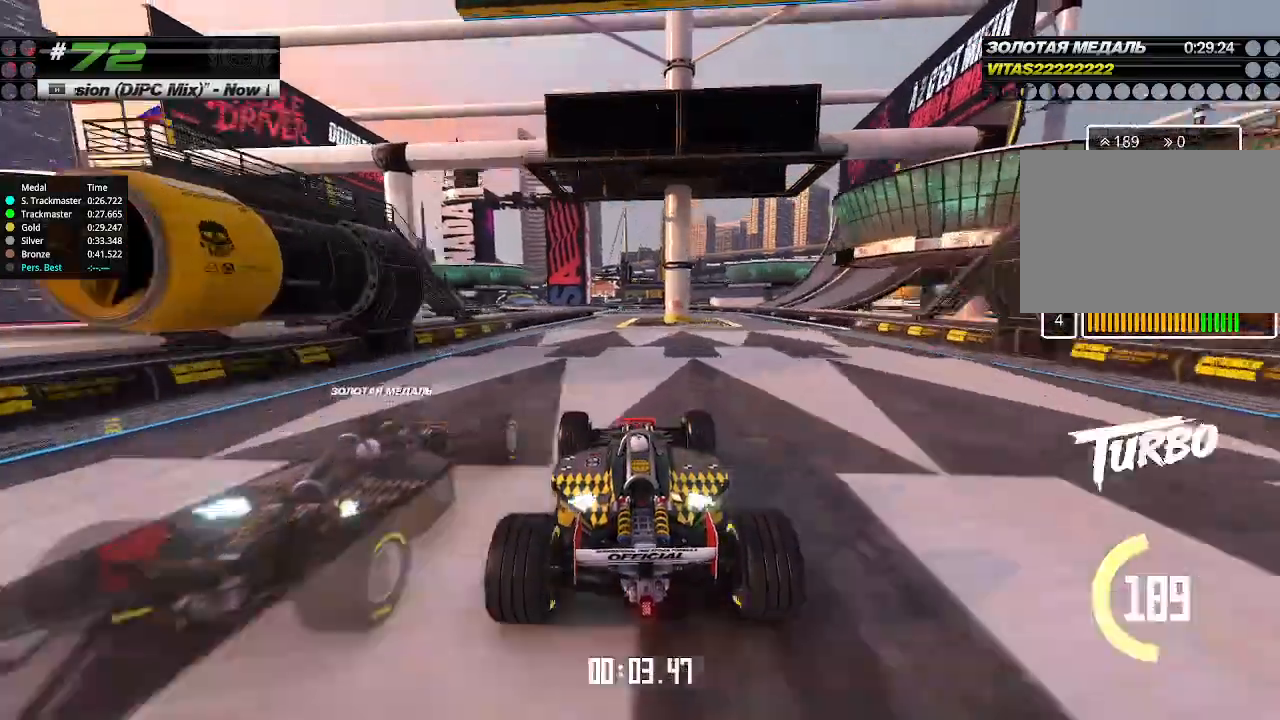
{"keys": ["up"], "events": [[366, "left", "down"], [400, "left", "up"]]}
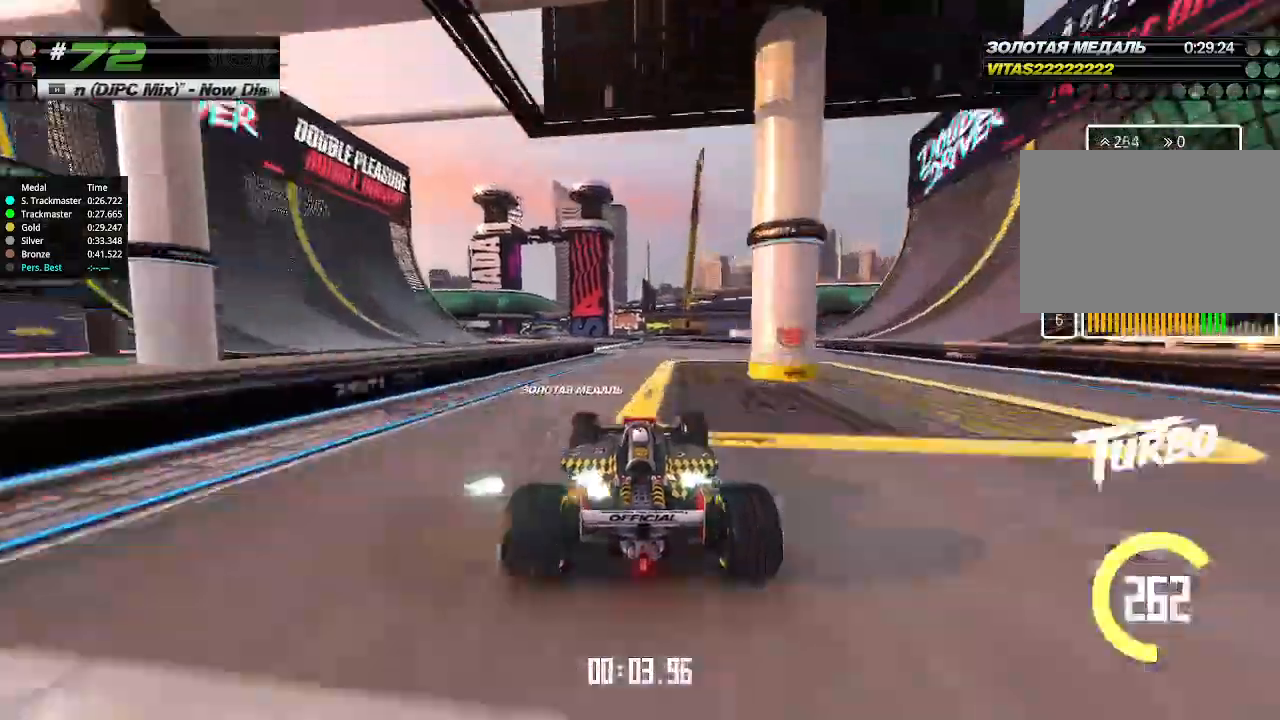
{"keys": ["up"], "events": [[200, "left", "down"], [266, "left", "up"], [400, "left", "down"], [433, "left", "up"]]}
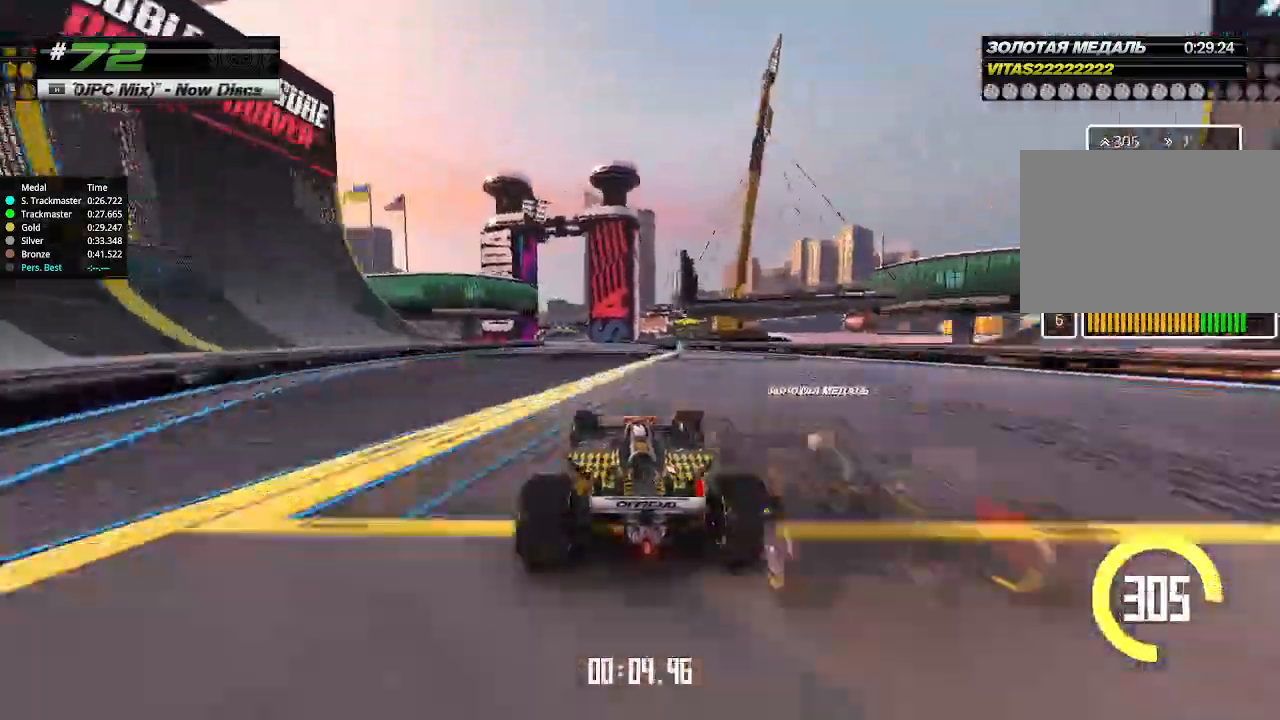
{"keys": ["left", "up"], "events": [[266, "left", "down"], [366, "left", "up"], [466, "left", "down"]]}
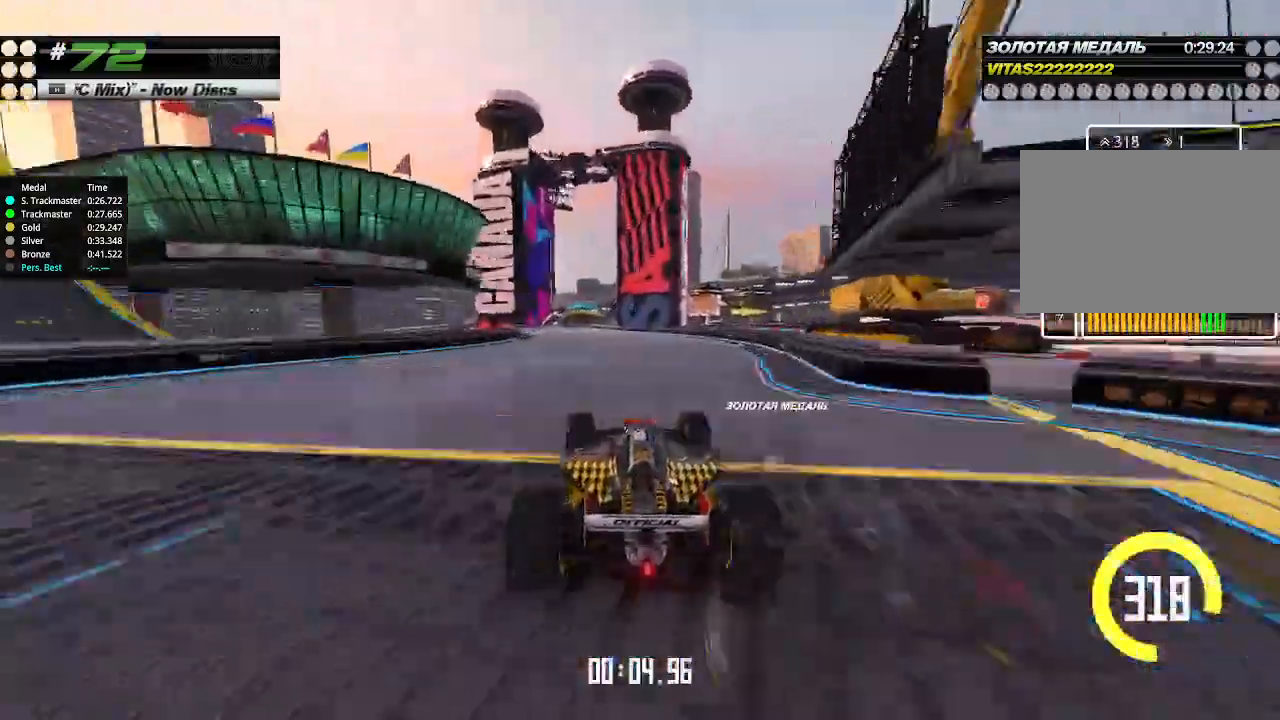
{"keys": ["left", "up"], "events": [[33, "left", "up"], [200, "left", "down"], [266, "left", "up"], [466, "left", "down"]]}
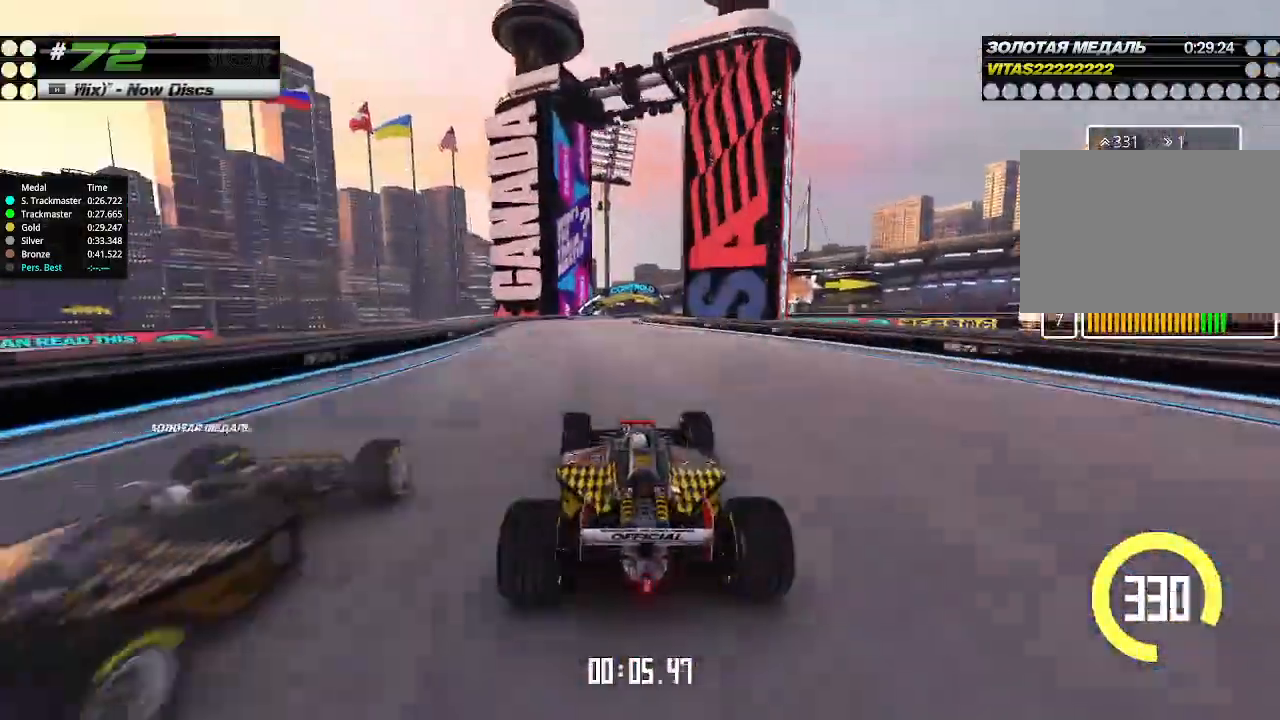
{"keys": ["up"], "events": [[33, "left", "up"]]}
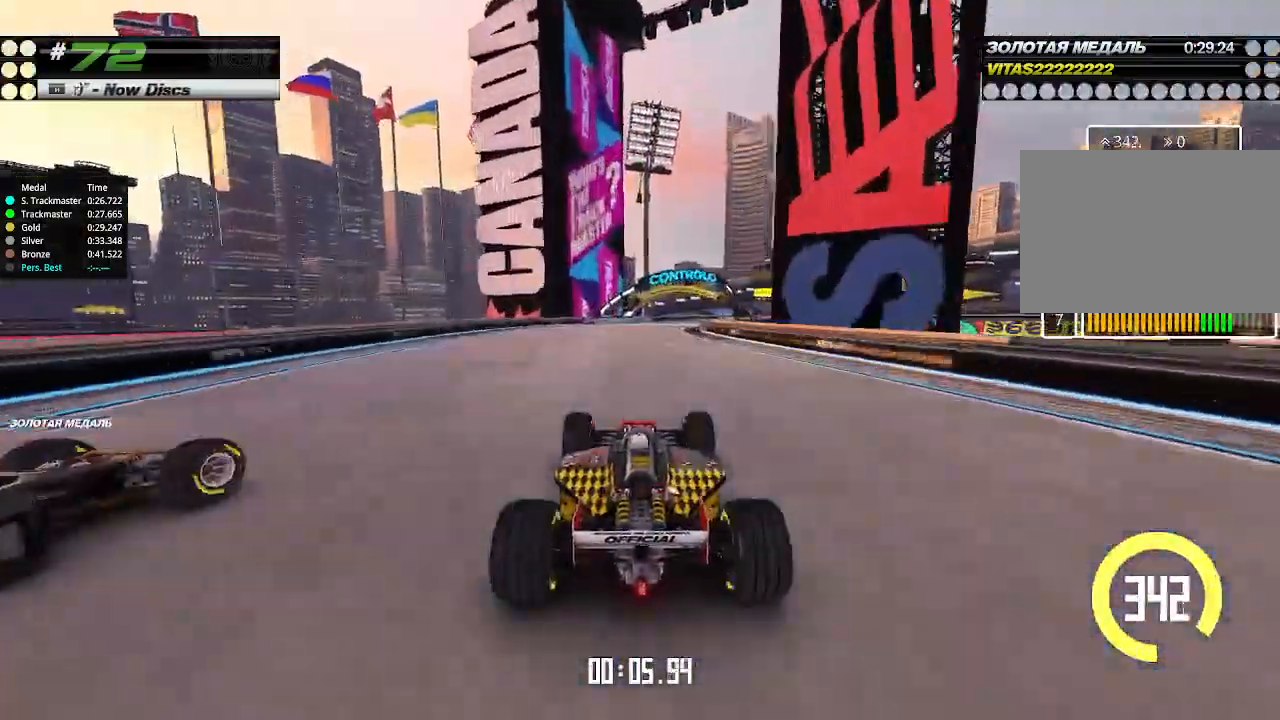
{"keys": ["up"], "events": [[133, "right", "down"], [266, "right", "up"], [300, "right", "down"], [466, "right", "up"]]}